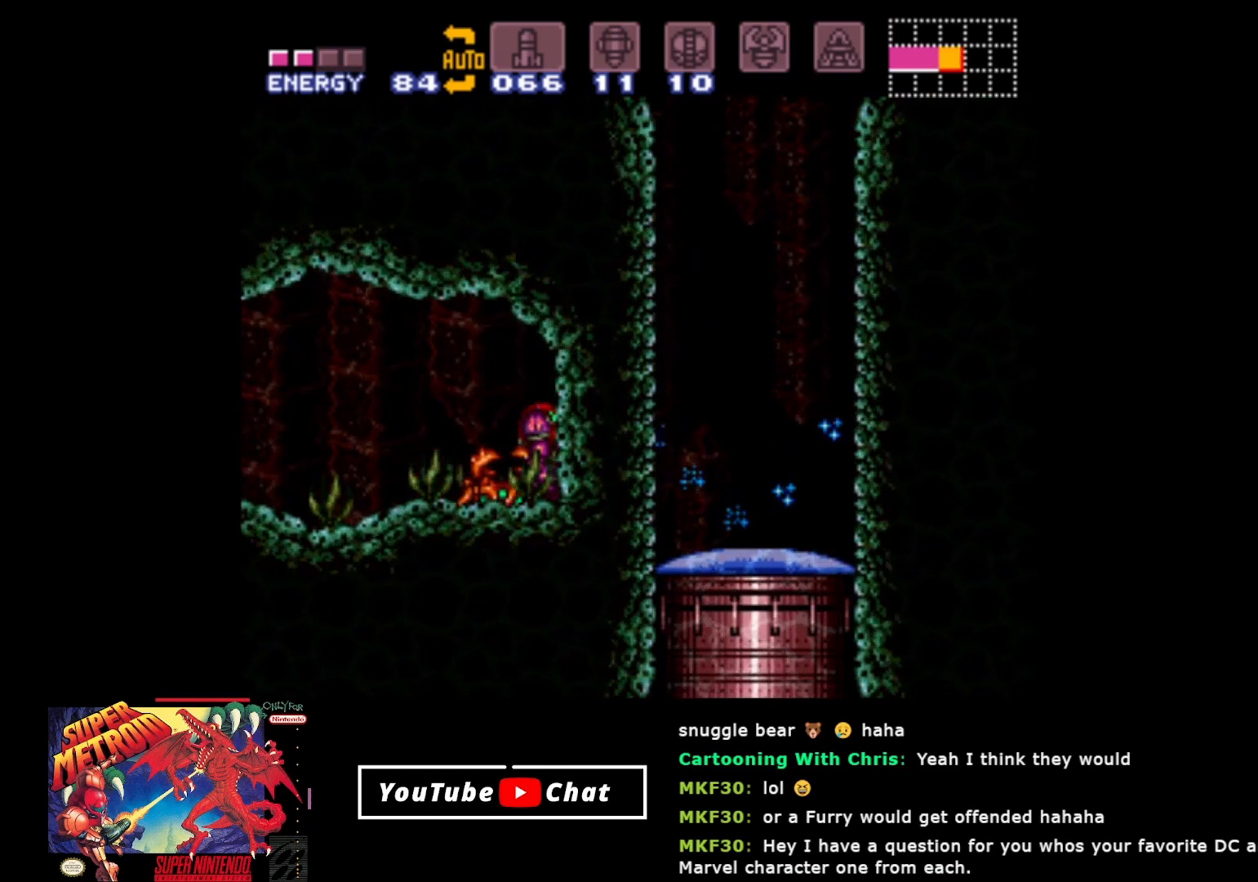
Gameplay with a controller (Xbox layout); each line is a JSON object with the inputs held at the frame after it. "events" lists button and stick changes between this image and that frame as [ms after this image, input, new state], when the widget could be followed in between. Not read: left_stick right_stick.
{"buttons": ["DPAD_UP"], "events": [[233, "DPAD_LEFT", "up"], [367, "DPAD_UP", "down"], [417, "Y", "down"], [467, "Y", "up"]]}
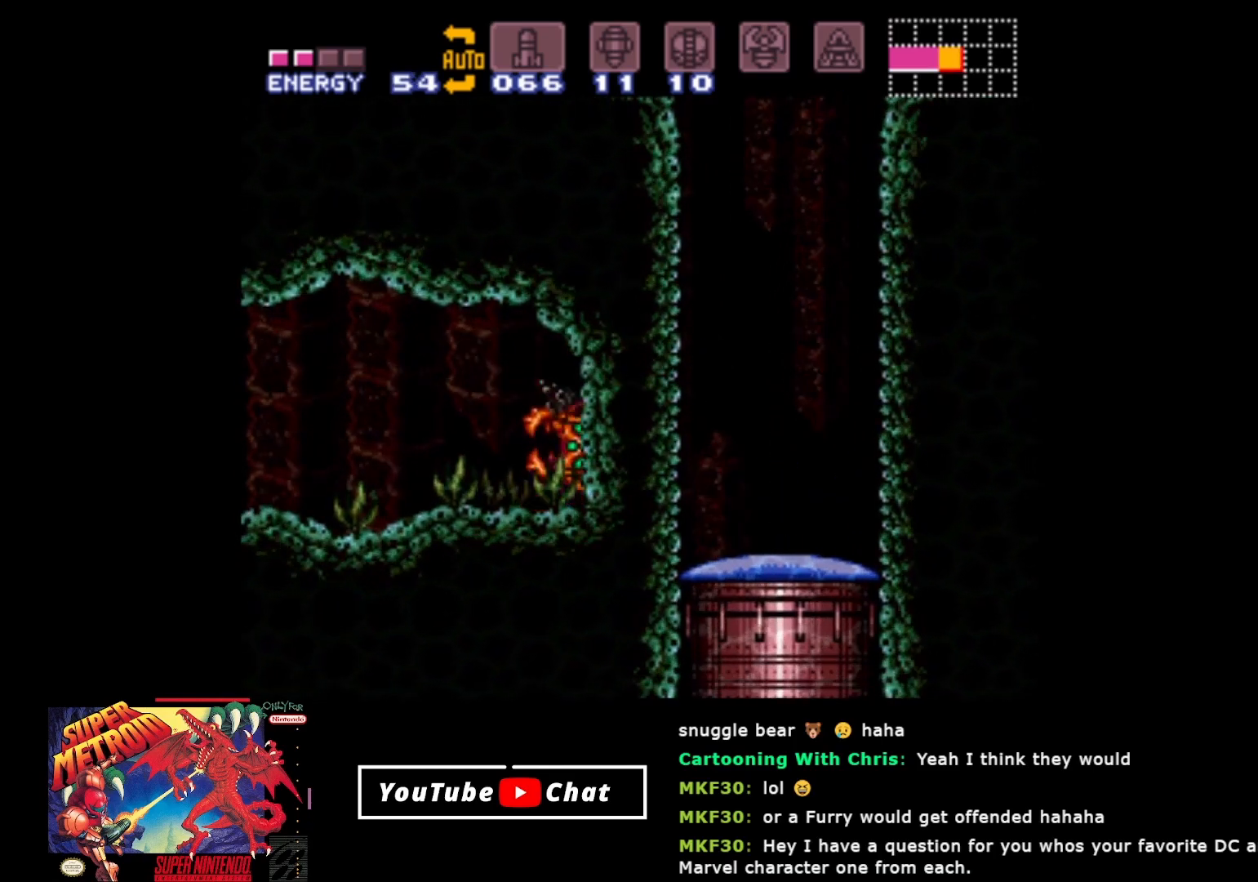
{"buttons": ["DPAD_UP"], "events": [[50, "Y", "down"], [100, "Y", "up"], [167, "Y", "down"], [267, "Y", "up"], [300, "Y", "down"], [367, "Y", "up"], [450, "Y", "down"], [483, "Y", "up"]]}
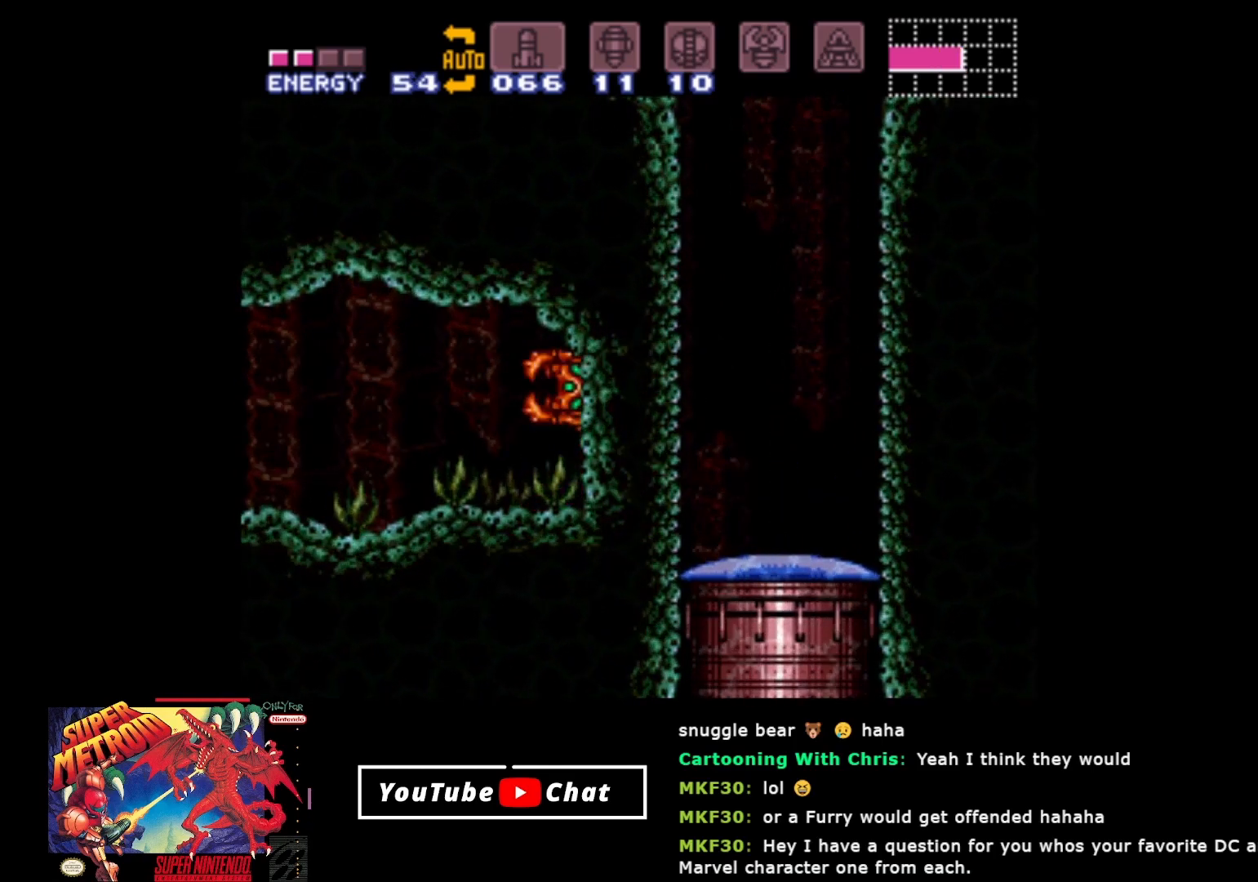
{"buttons": ["DPAD_UP"], "events": [[50, "Y", "down"], [133, "Y", "up"], [217, "Y", "down"], [233, "Y", "up"], [267, "Y", "down"], [367, "Y", "up"], [450, "Y", "down"], [500, "Y", "up"]]}
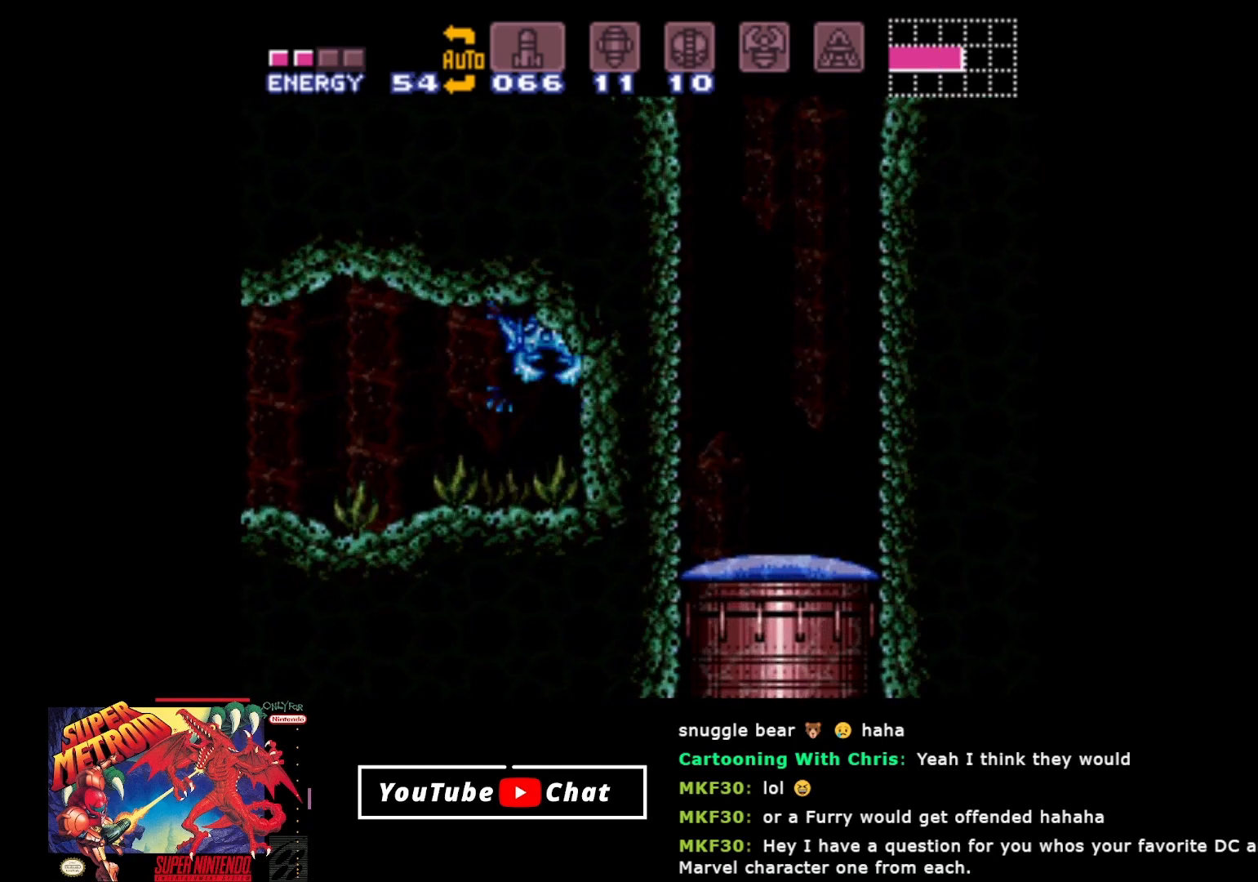
{"buttons": ["Y", "DPAD_UP"], "events": [[67, "Y", "down"]]}
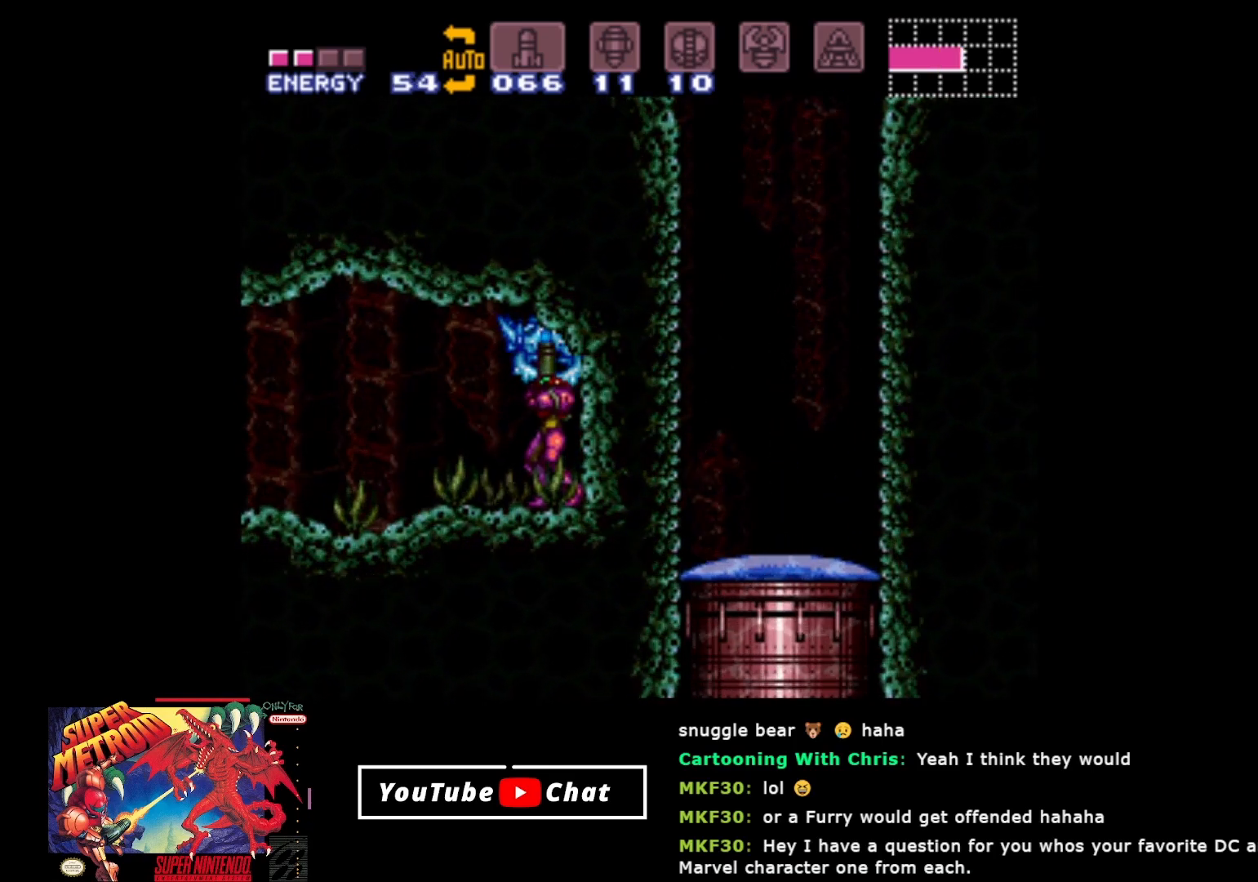
{"buttons": ["A"], "events": [[67, "Y", "up"], [217, "Y", "down"], [300, "Y", "up"], [450, "DPAD_UP", "up"], [467, "A", "down"]]}
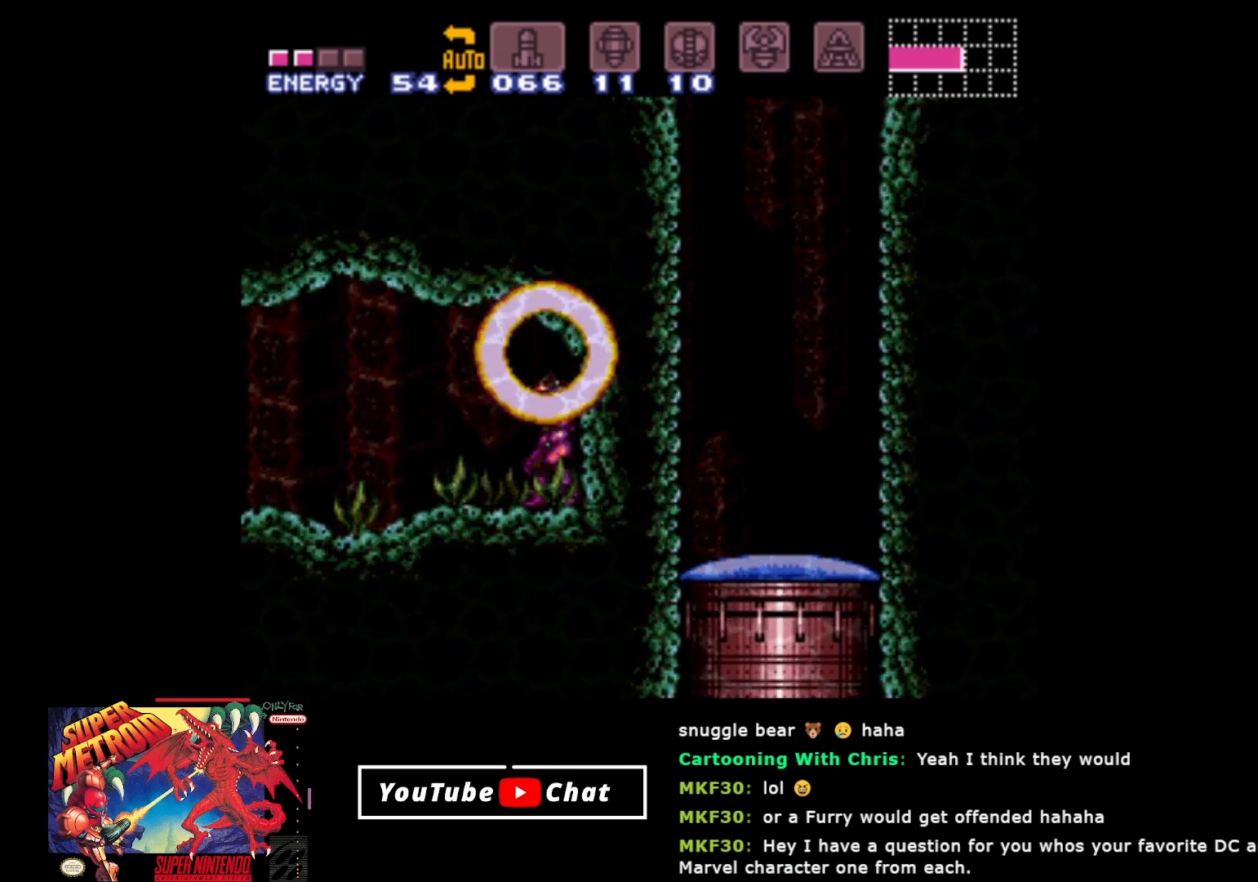
{"buttons": ["B", "DPAD_LEFT"], "events": [[117, "A", "up"], [183, "DPAD_RIGHT", "down"], [300, "DPAD_RIGHT", "up"], [367, "B", "down"], [383, "DPAD_LEFT", "down"]]}
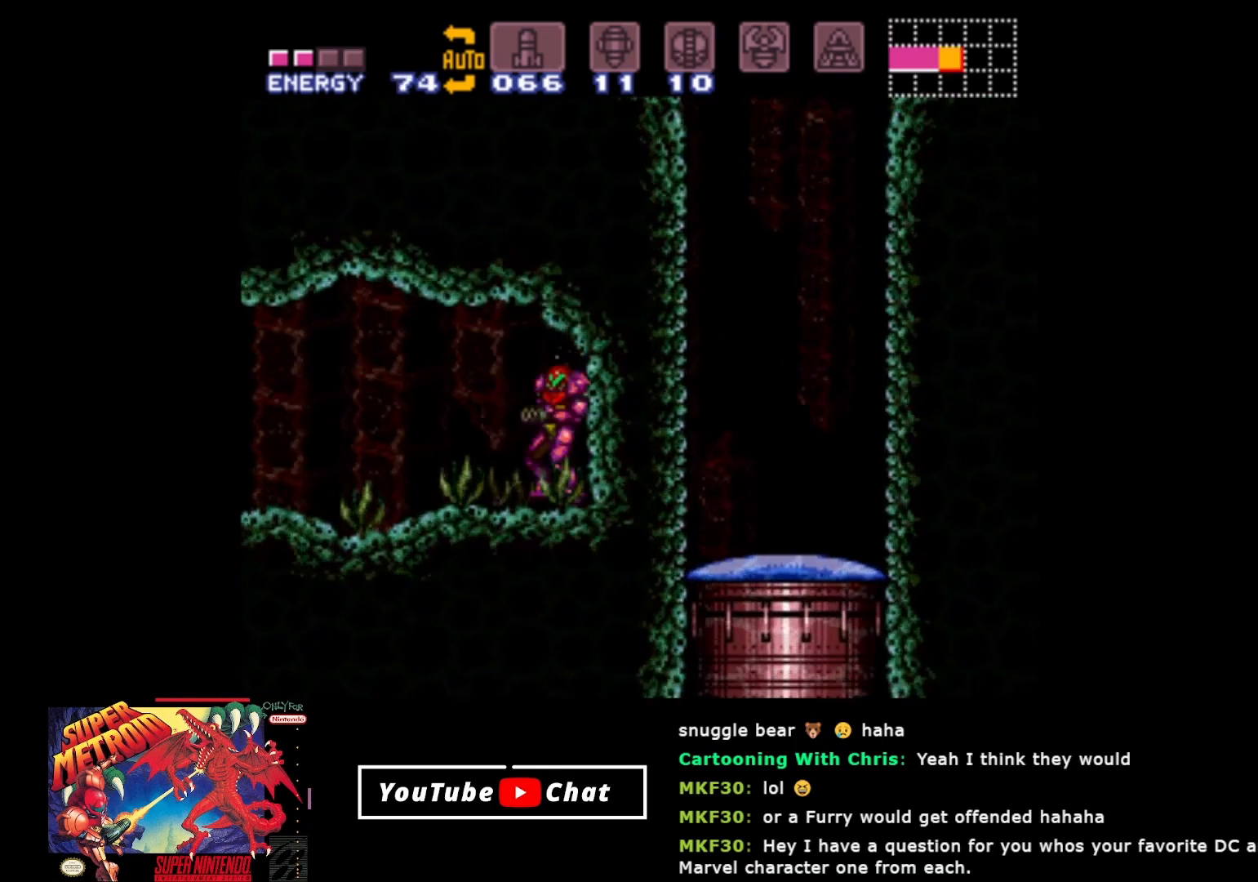
{"buttons": ["B", "DPAD_LEFT"], "events": []}
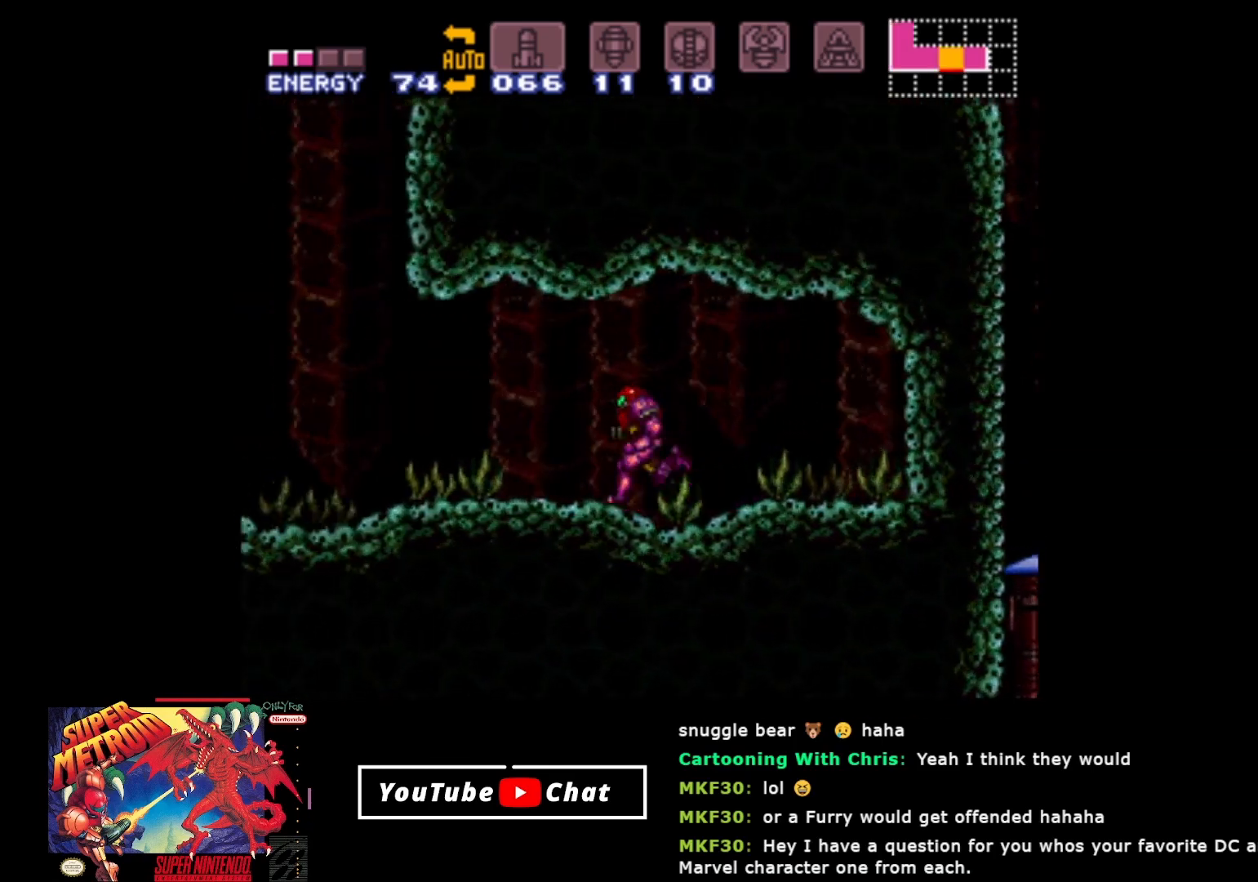
{"buttons": ["A", "B", "DPAD_RIGHT"], "events": [[267, "A", "down"], [333, "DPAD_LEFT", "up"], [400, "DPAD_RIGHT", "down"]]}
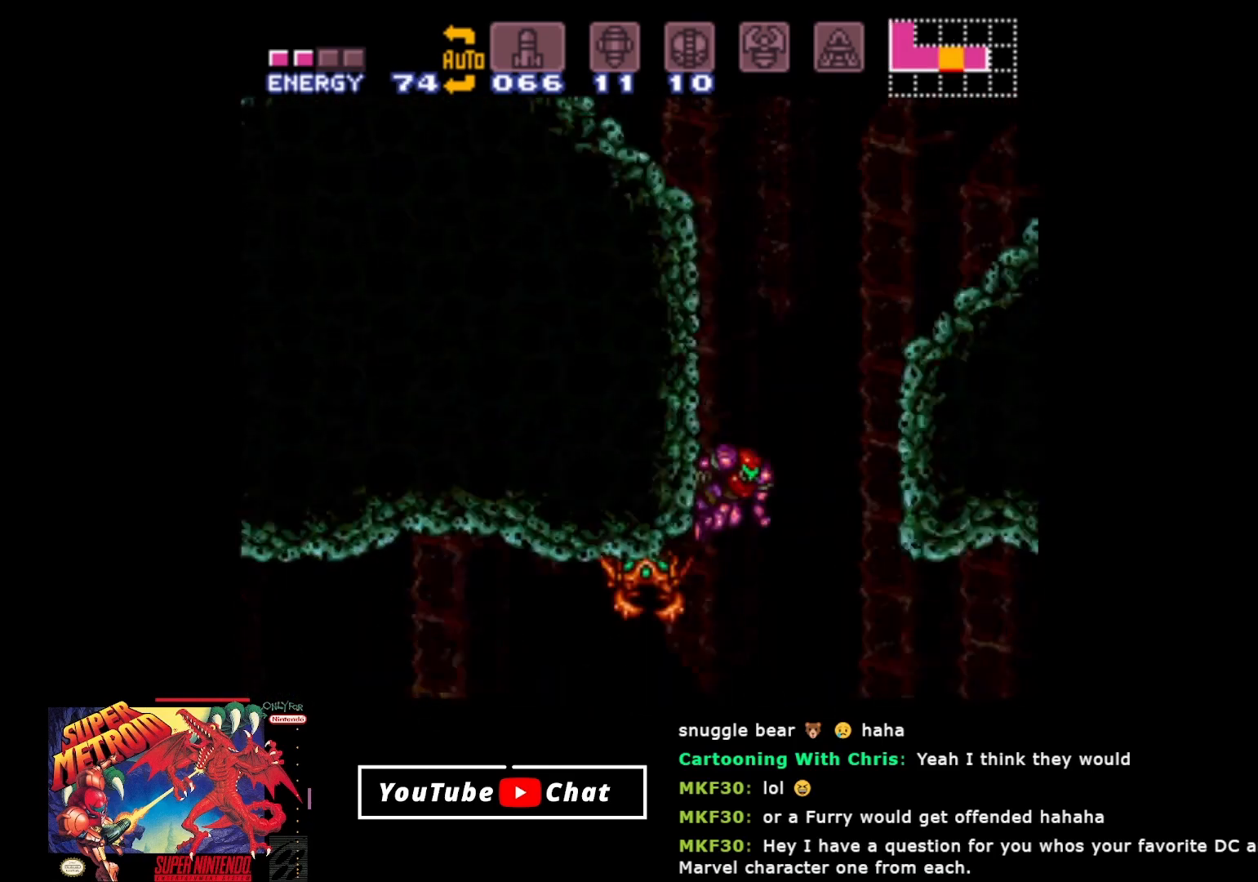
{"buttons": ["A", "B", "DPAD_RIGHT"], "events": []}
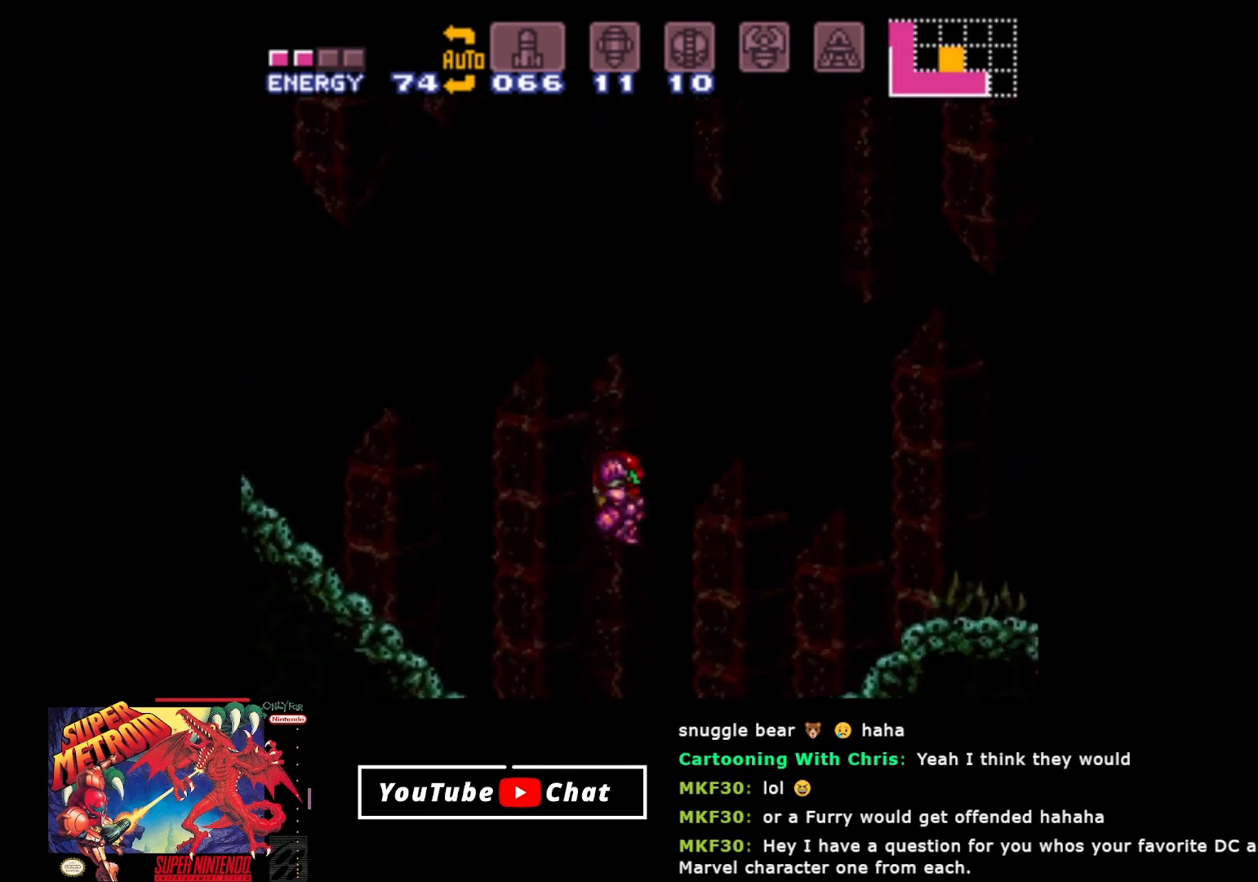
{"buttons": ["DPAD_RIGHT"], "events": [[300, "A", "up"], [333, "Y", "down"], [367, "B", "up"], [450, "Y", "up"]]}
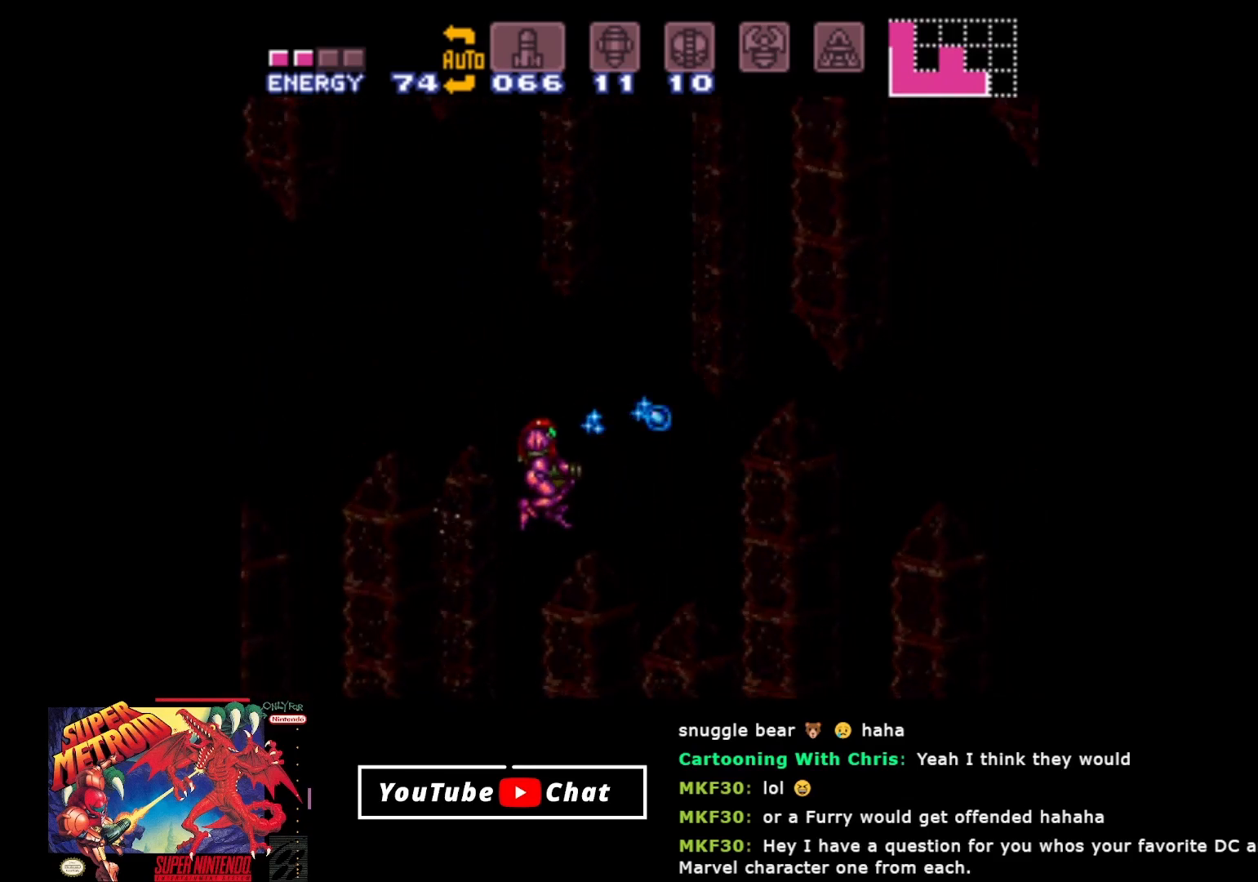
{"buttons": ["B", "DPAD_RIGHT"], "events": [[133, "B", "down"]]}
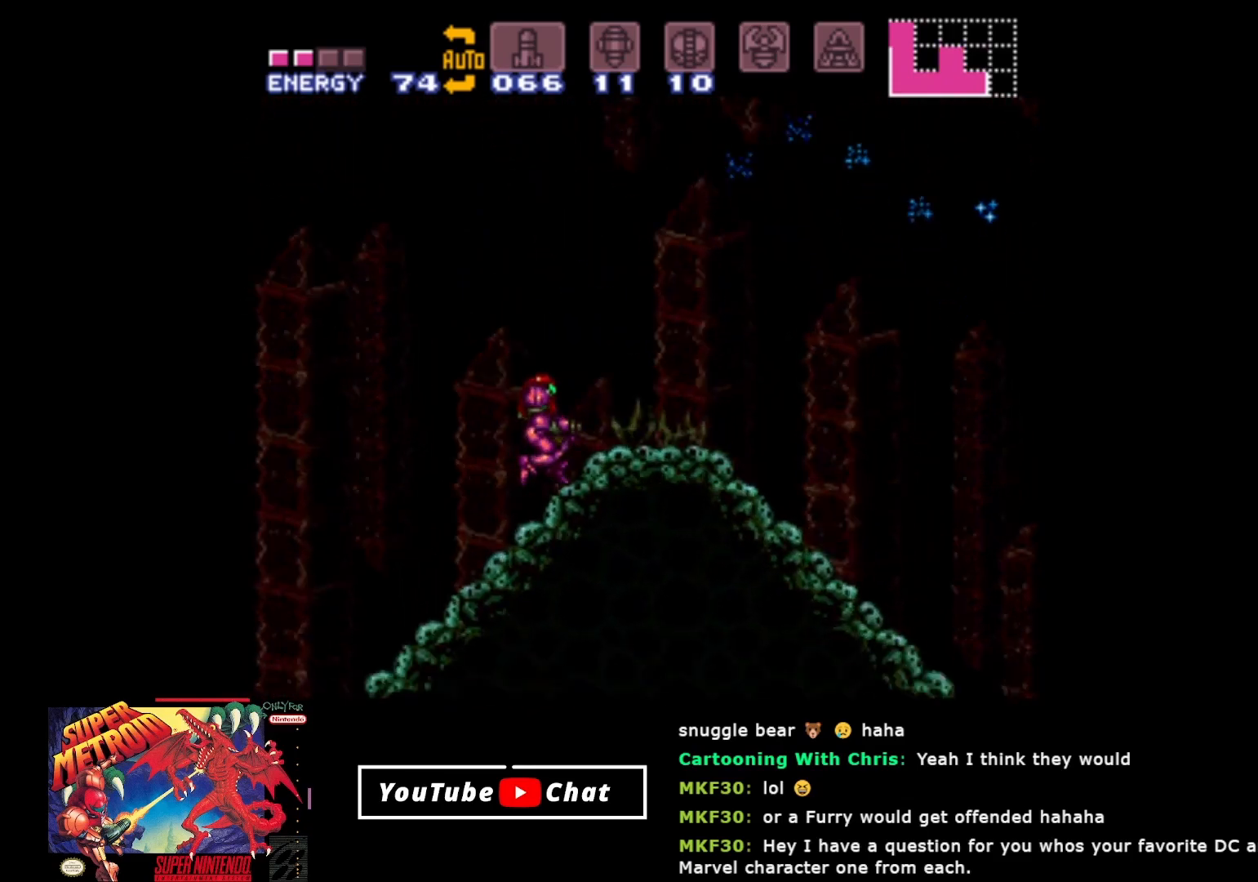
{"buttons": ["B", "DPAD_LEFT"], "events": [[17, "DPAD_RIGHT", "up"], [67, "DPAD_LEFT", "down"]]}
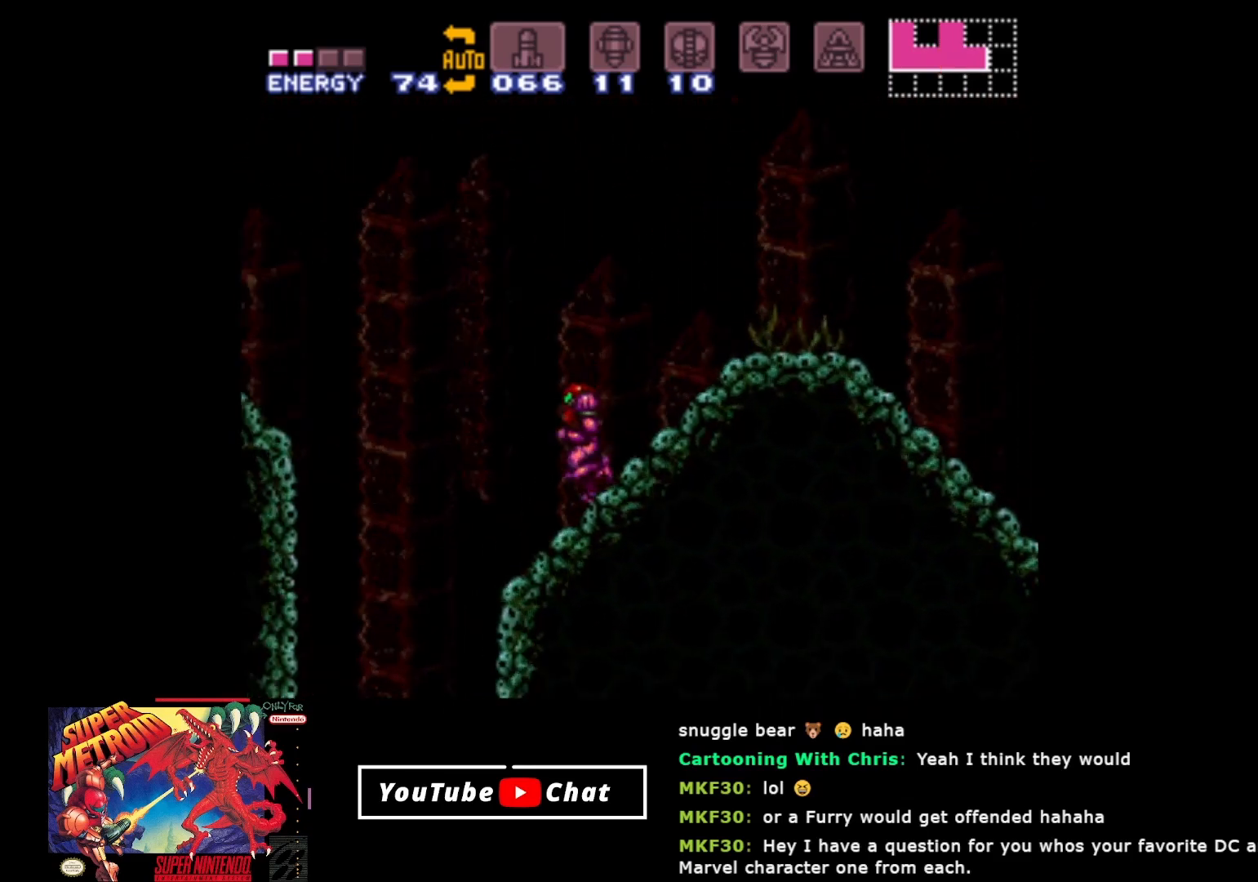
{"buttons": ["B", "DPAD_LEFT"], "events": [[33, "A", "down"], [400, "A", "up"]]}
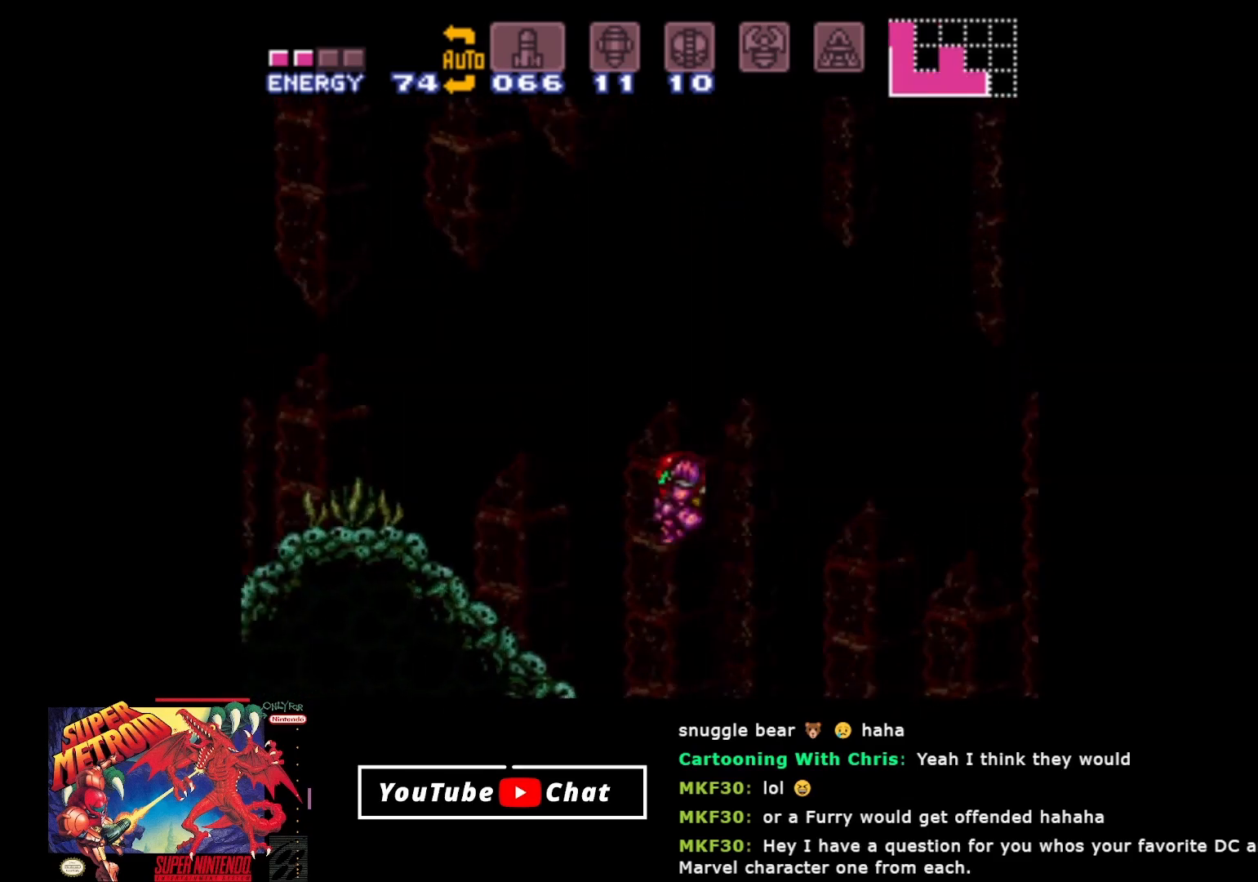
{"buttons": ["B", "DPAD_LEFT"], "events": []}
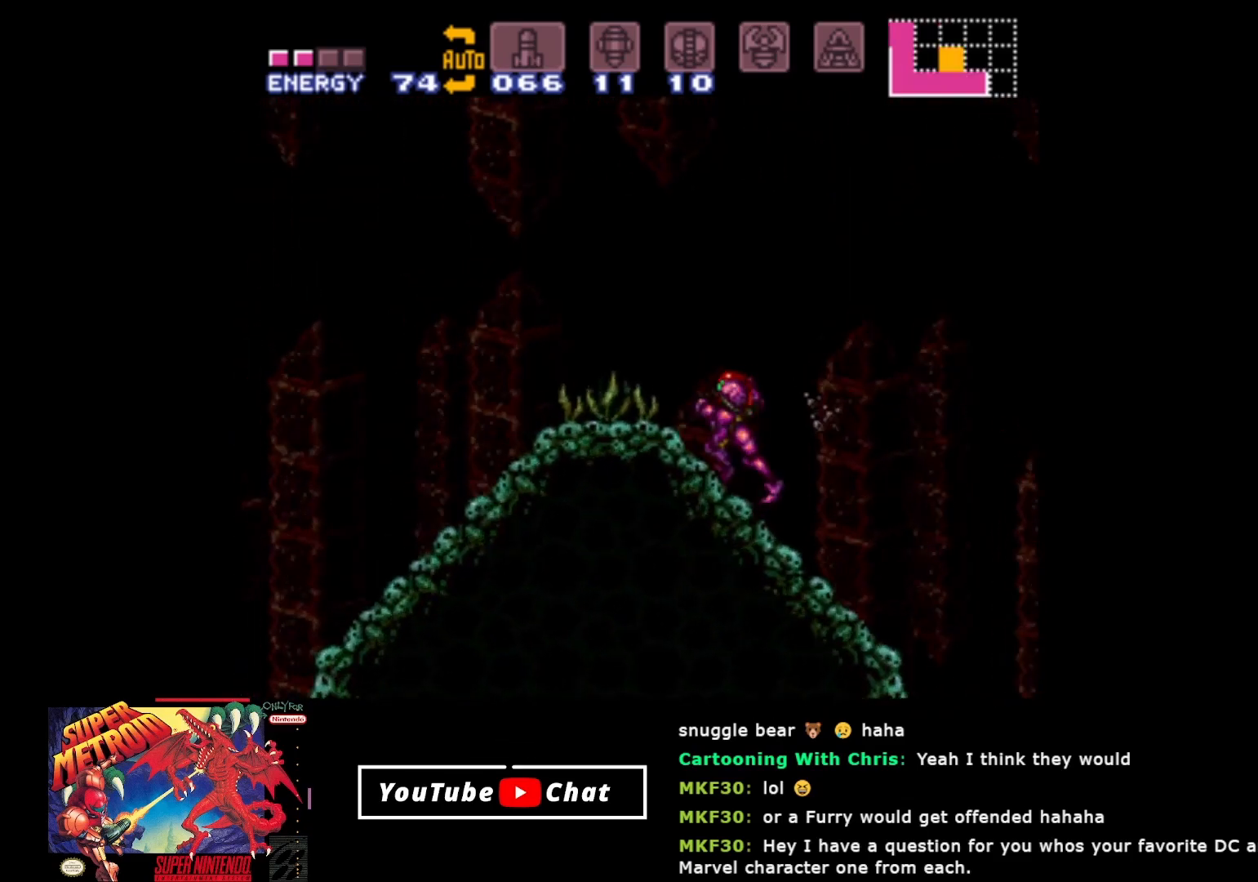
{"buttons": ["A", "B", "DPAD_LEFT"], "events": [[467, "A", "down"]]}
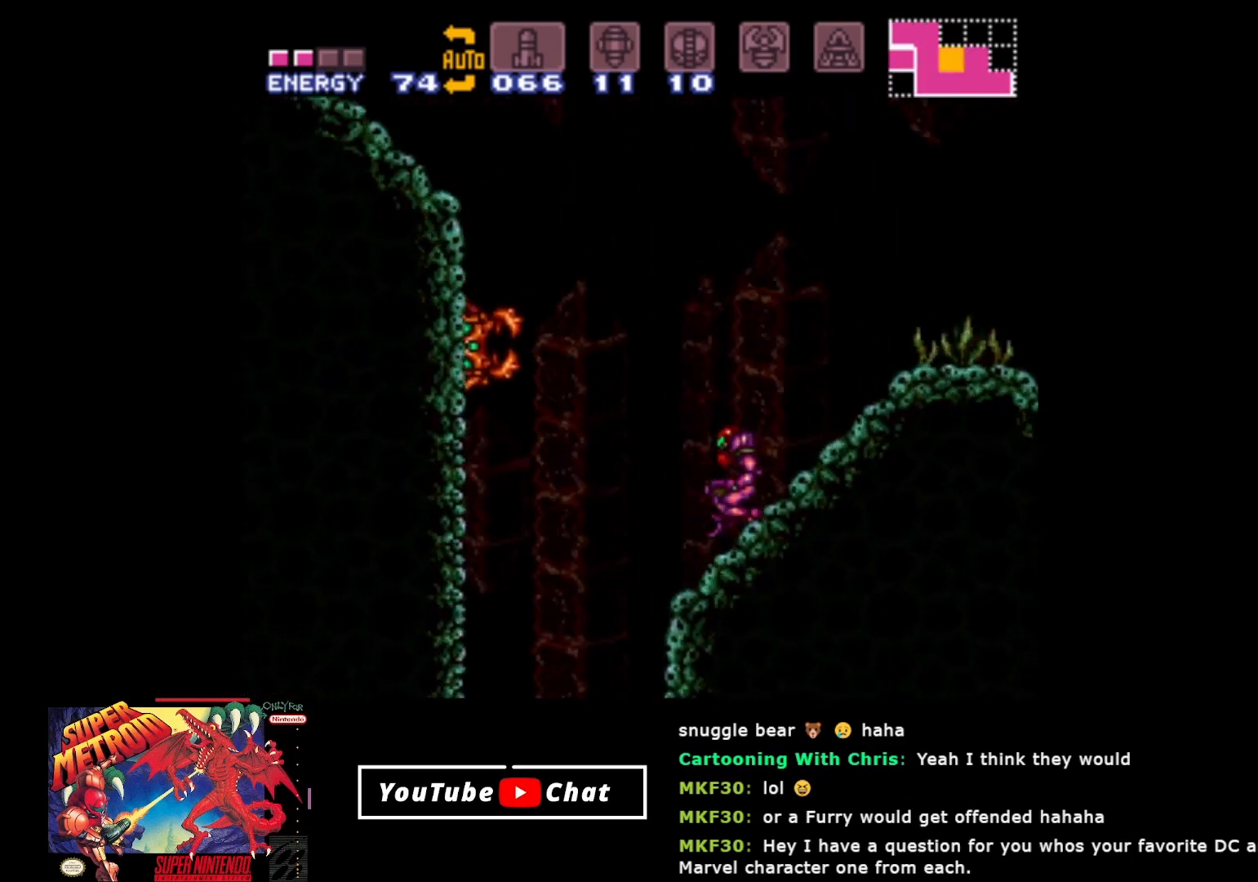
{"buttons": ["B", "DPAD_LEFT"], "events": [[500, "A", "up"]]}
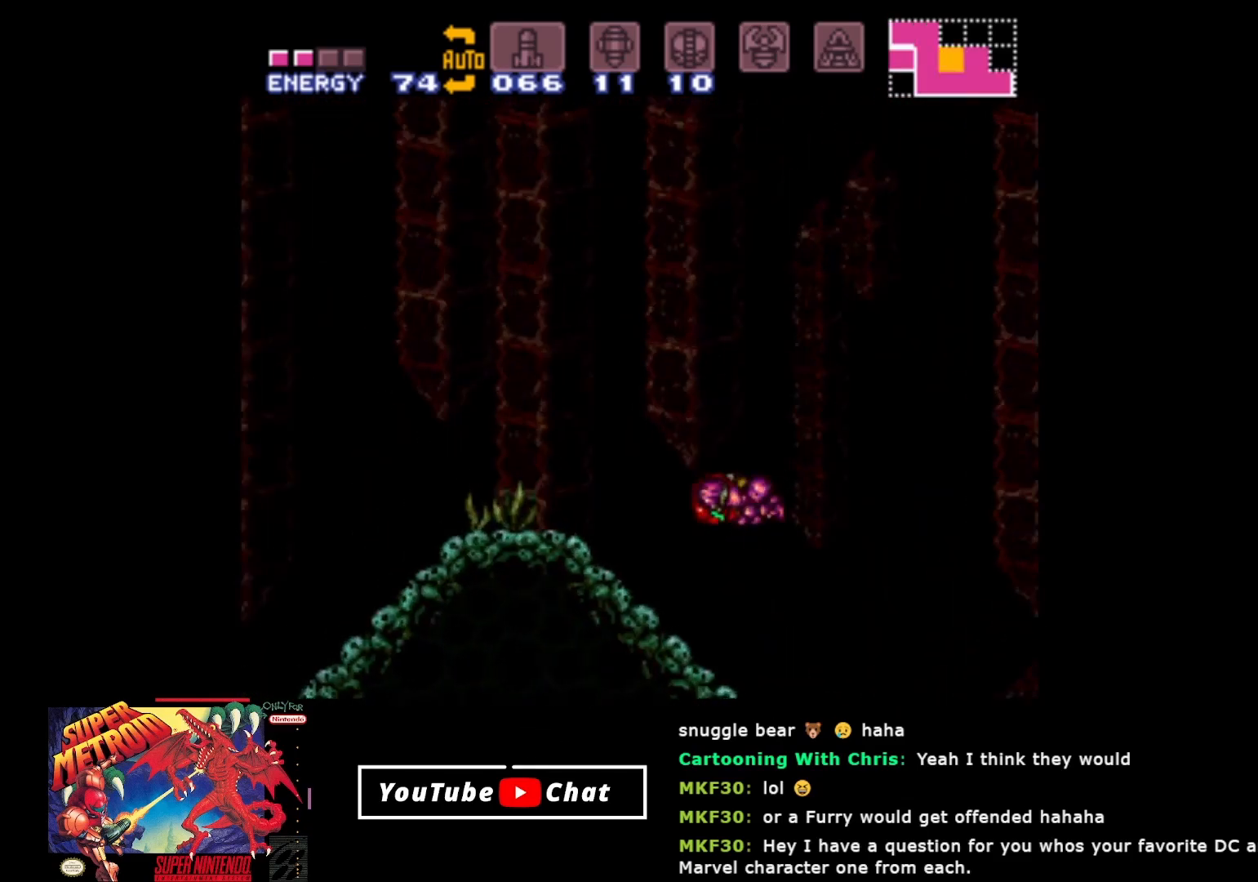
{"buttons": ["A", "B", "DPAD_LEFT"], "events": [[383, "A", "down"]]}
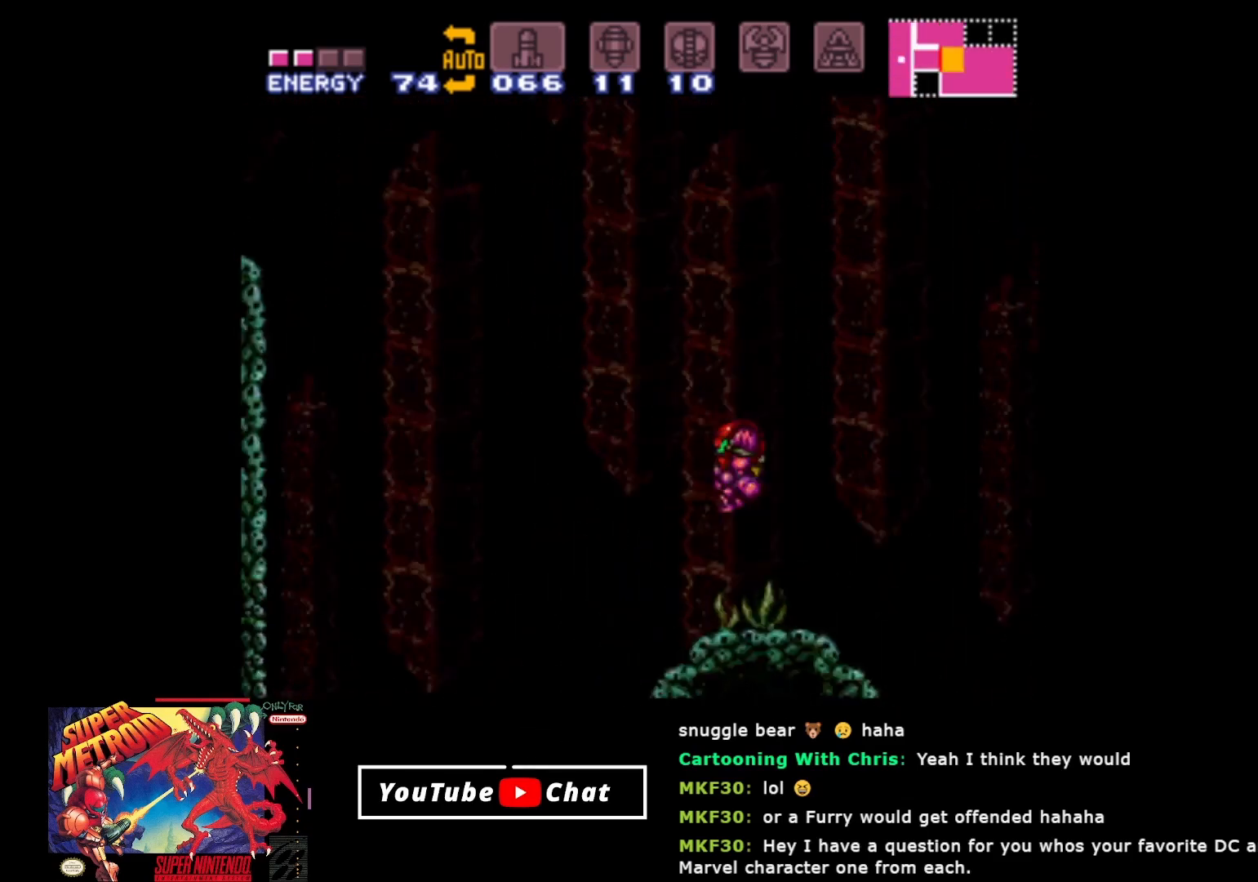
{"buttons": ["A", "B", "DPAD_RIGHT"], "events": [[100, "DPAD_LEFT", "up"], [183, "DPAD_RIGHT", "down"]]}
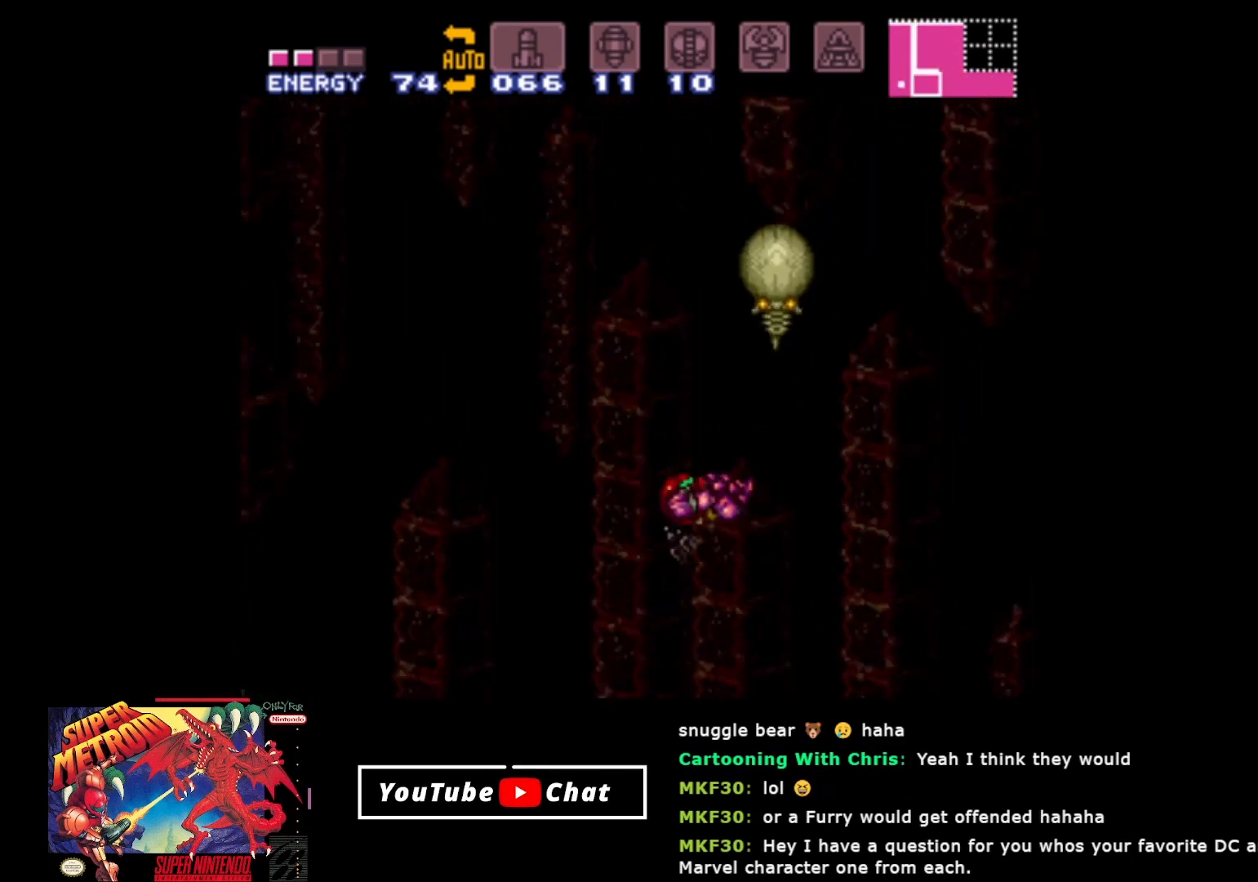
{"buttons": ["Y", "R2", "DPAD_UP", "DPAD_LEFT"], "events": [[283, "A", "up"], [300, "DPAD_RIGHT", "up"], [317, "B", "up"], [317, "DPAD_UP", "down"], [317, "R2", "down"], [400, "DPAD_LEFT", "down"], [450, "Y", "down"]]}
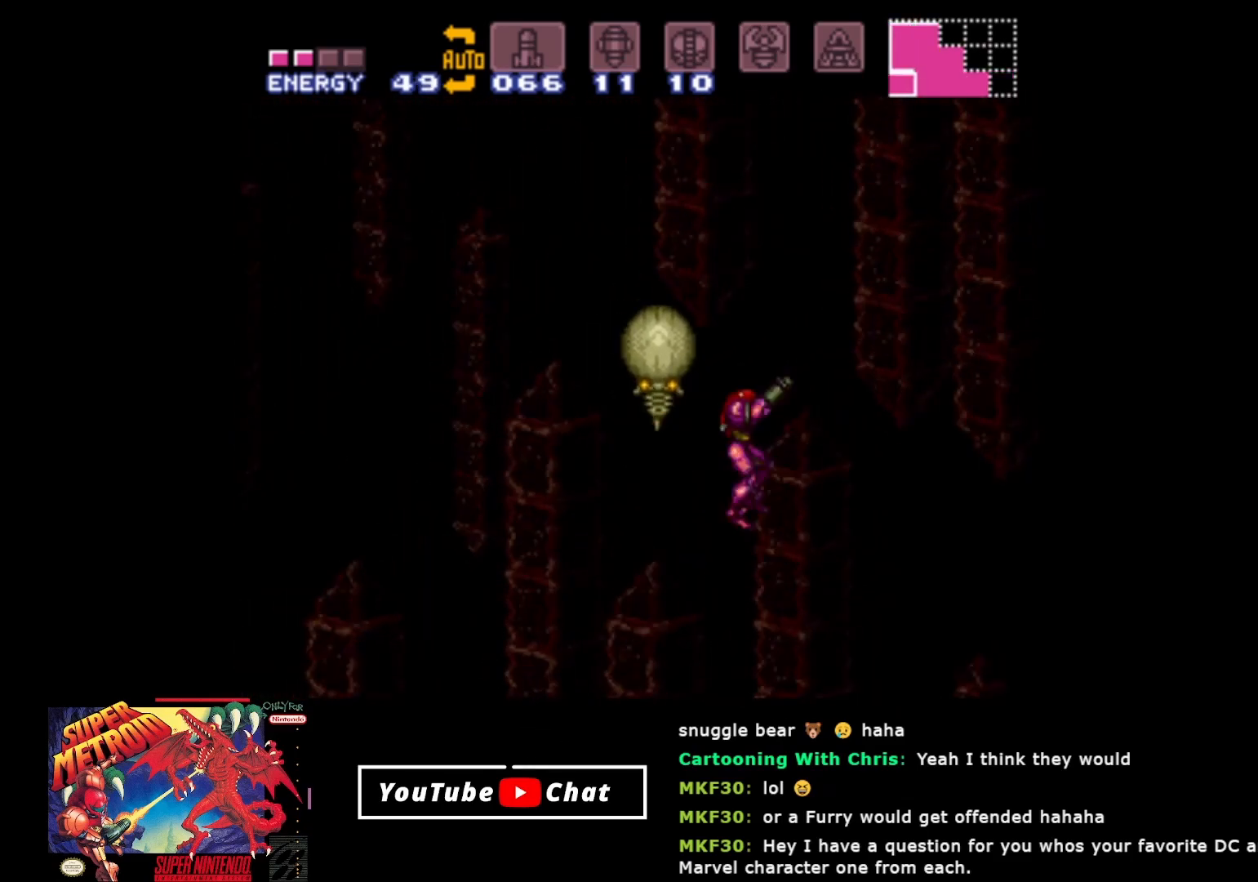
{"buttons": ["R2", "DPAD_UP", "DPAD_LEFT"], "events": [[33, "Y", "up"], [117, "DPAD_LEFT", "up"], [283, "Y", "down"], [317, "DPAD_LEFT", "down"], [400, "DPAD_UP", "up"], [400, "Y", "up"], [500, "DPAD_UP", "down"]]}
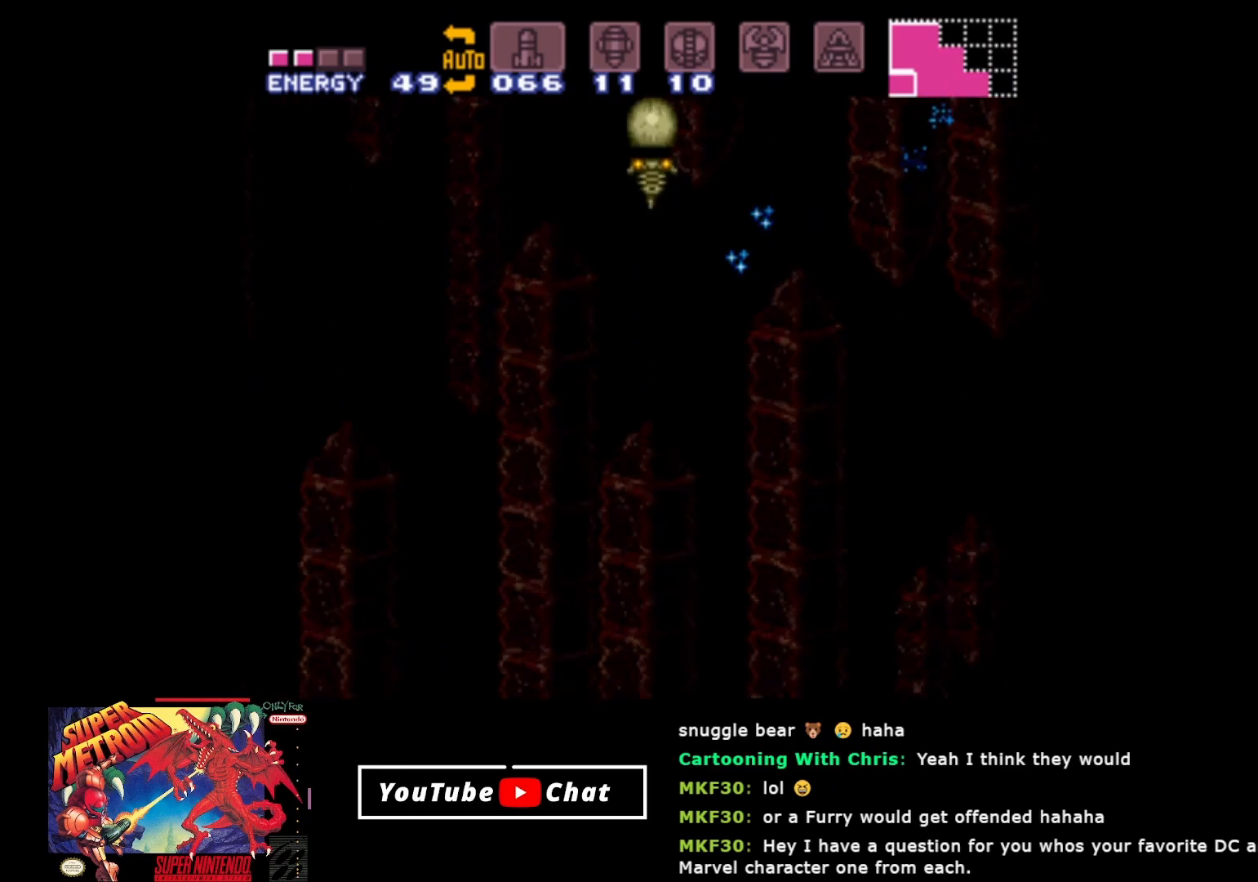
{"buttons": ["DPAD_LEFT"], "events": [[17, "Y", "down"], [50, "DPAD_LEFT", "up"], [117, "Y", "up"], [183, "R2", "up"], [217, "DPAD_UP", "up"], [367, "DPAD_LEFT", "down"]]}
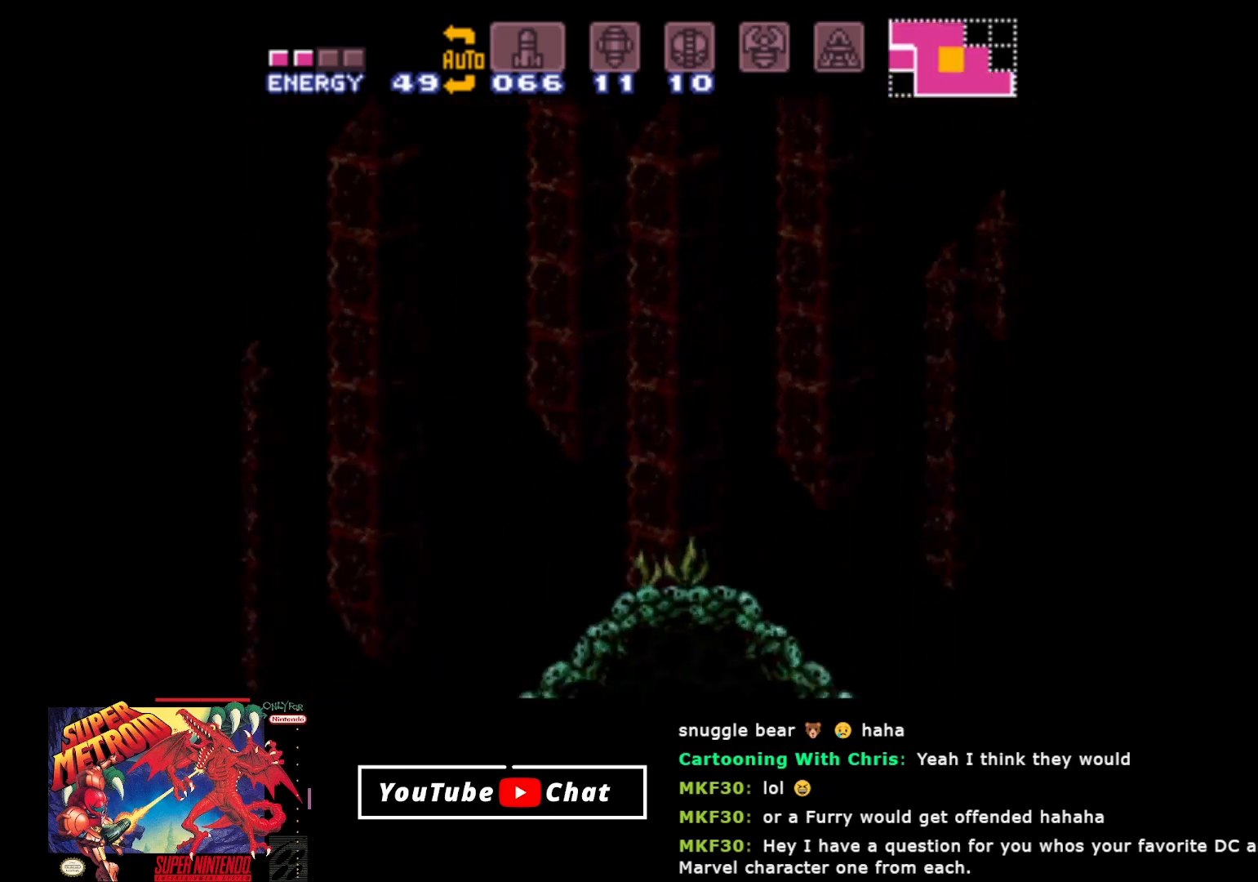
{"buttons": ["B", "DPAD_LEFT"], "events": [[17, "B", "down"]]}
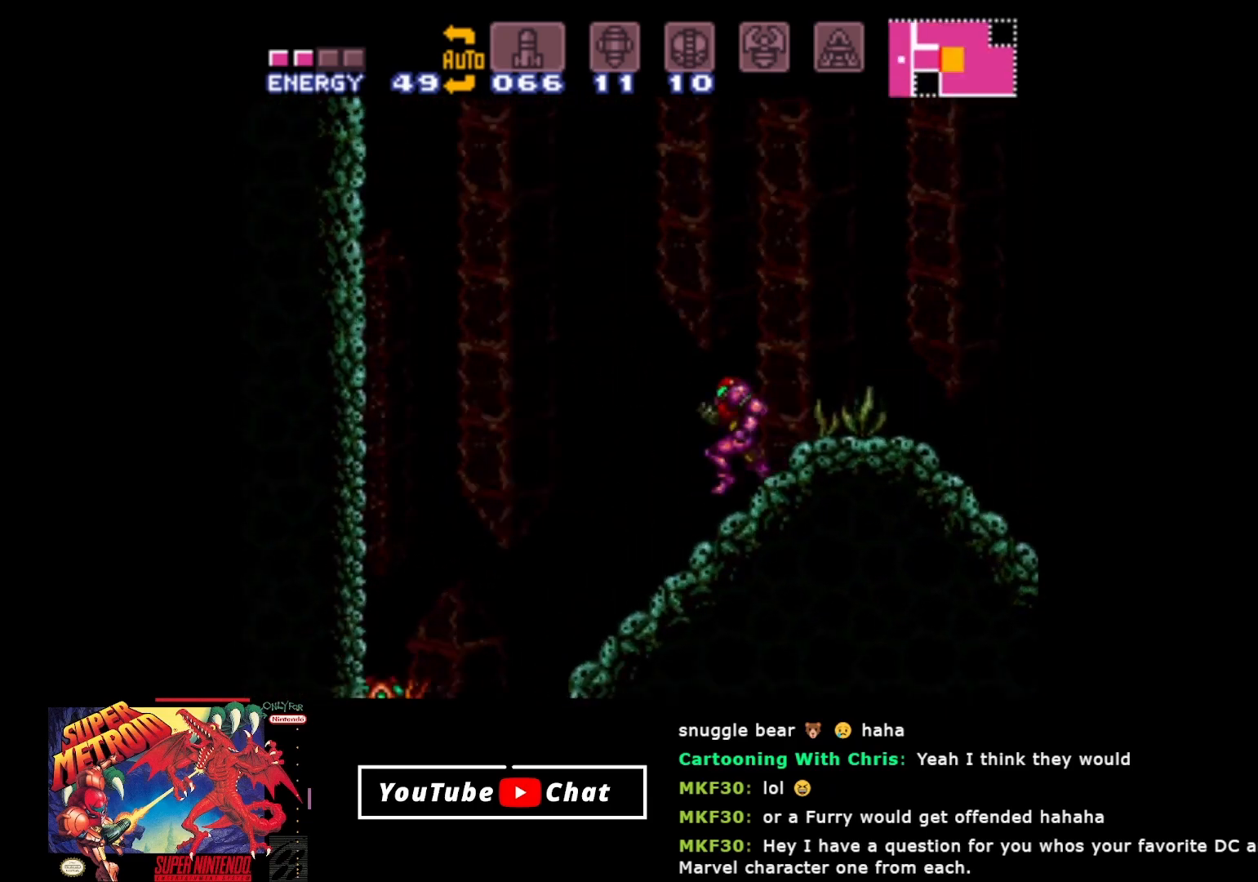
{"buttons": ["A", "B", "DPAD_LEFT"], "events": [[17, "A", "down"]]}
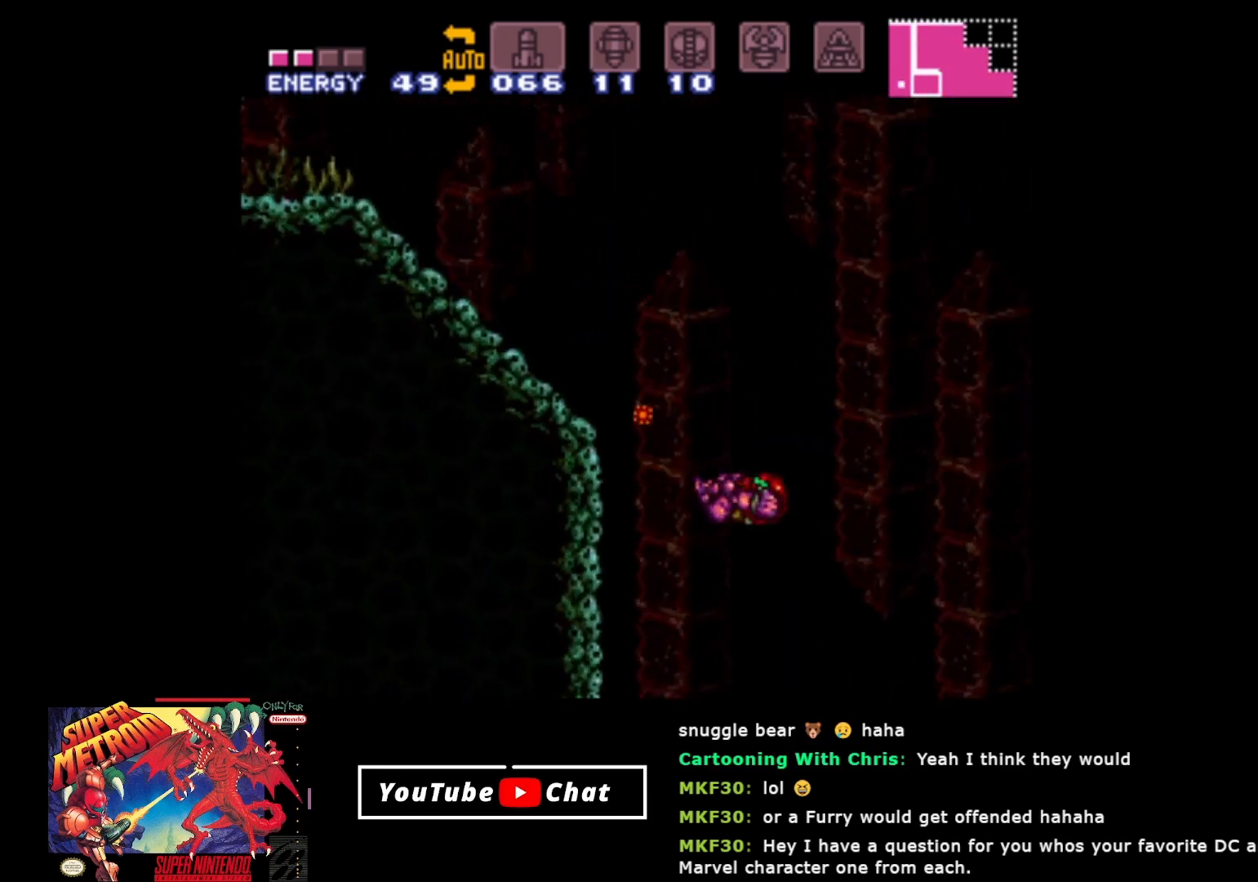
{"buttons": ["B", "DPAD_LEFT"], "events": [[500, "A", "up"]]}
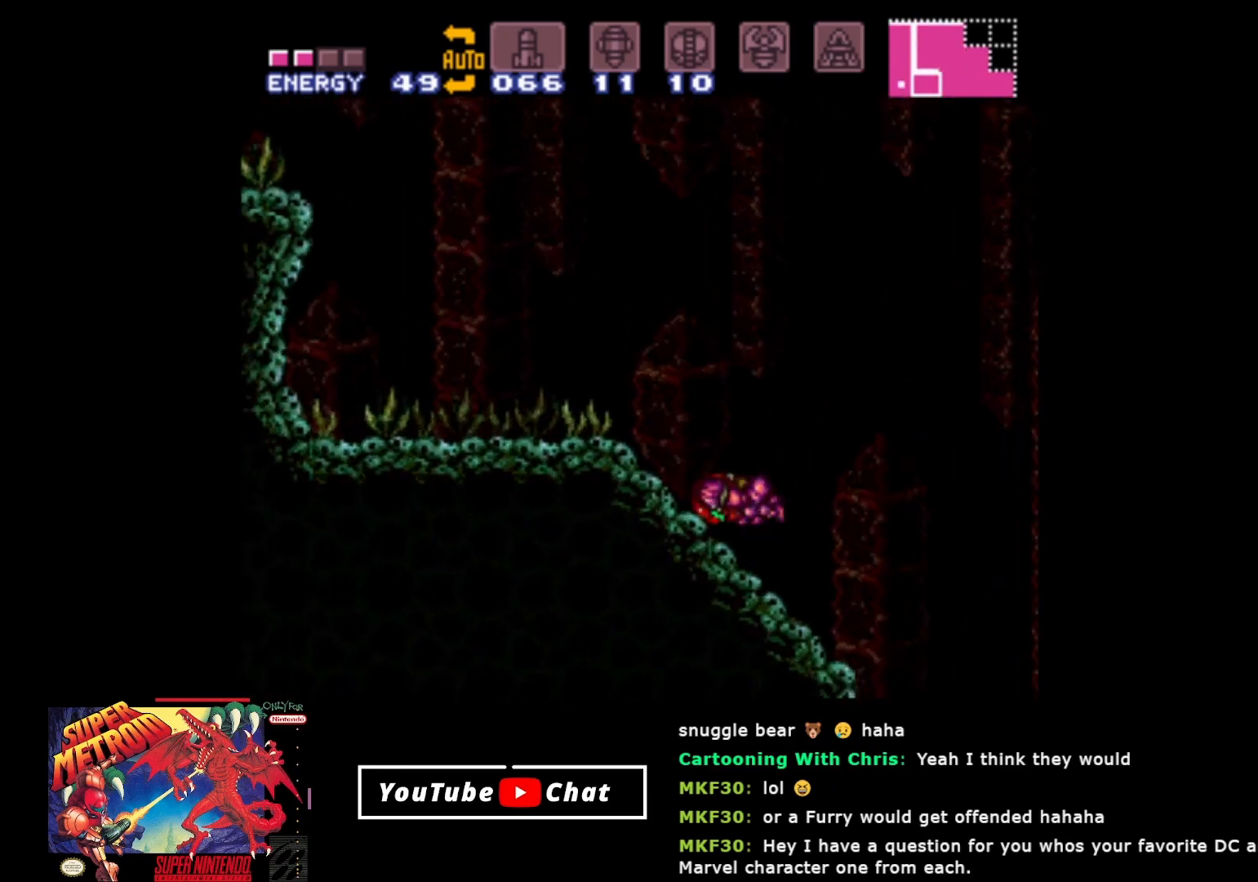
{"buttons": ["A", "B", "DPAD_LEFT"], "events": [[167, "A", "down"]]}
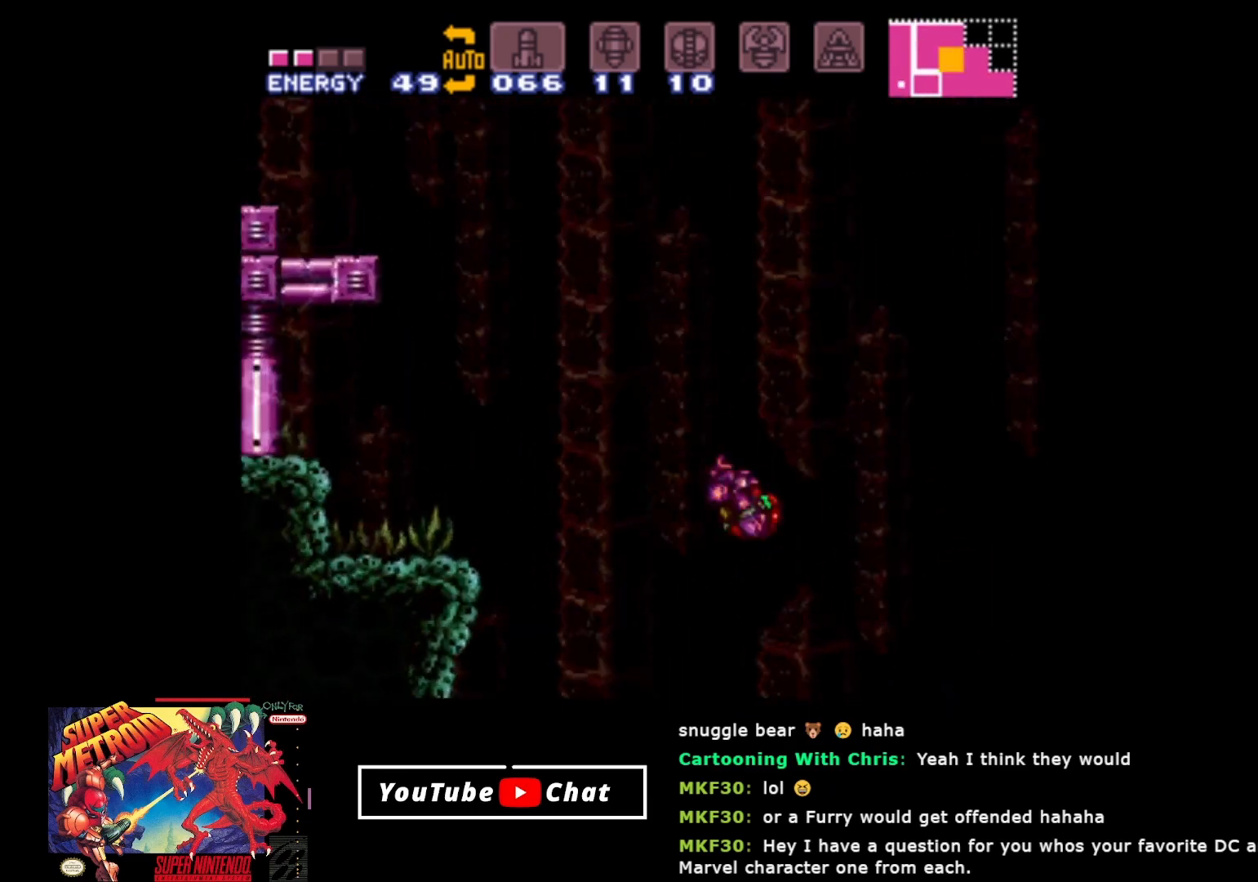
{"buttons": ["A", "B", "DPAD_LEFT"], "events": [[83, "DPAD_LEFT", "up"], [233, "DPAD_LEFT", "down"]]}
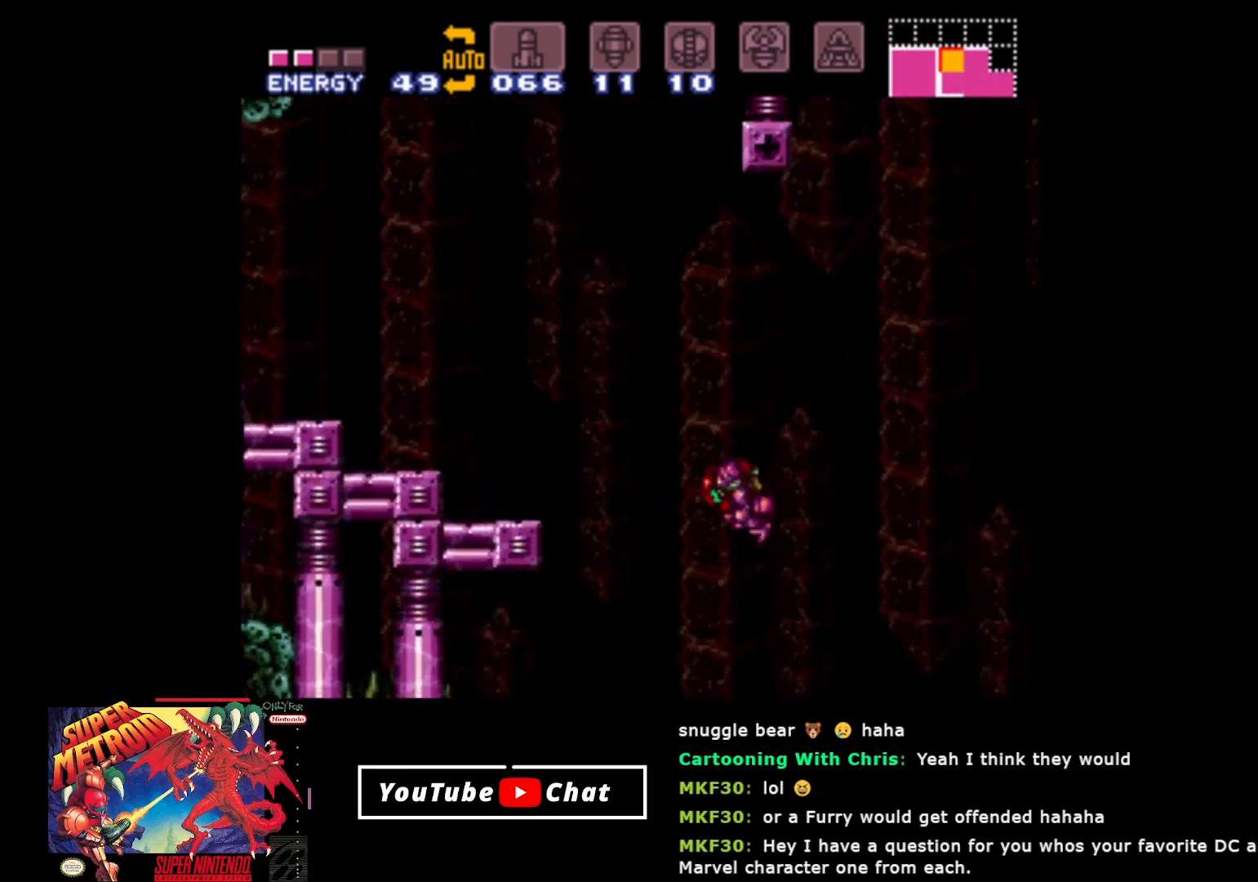
{"buttons": ["DPAD_LEFT"], "events": [[367, "A", "up"], [417, "B", "up"]]}
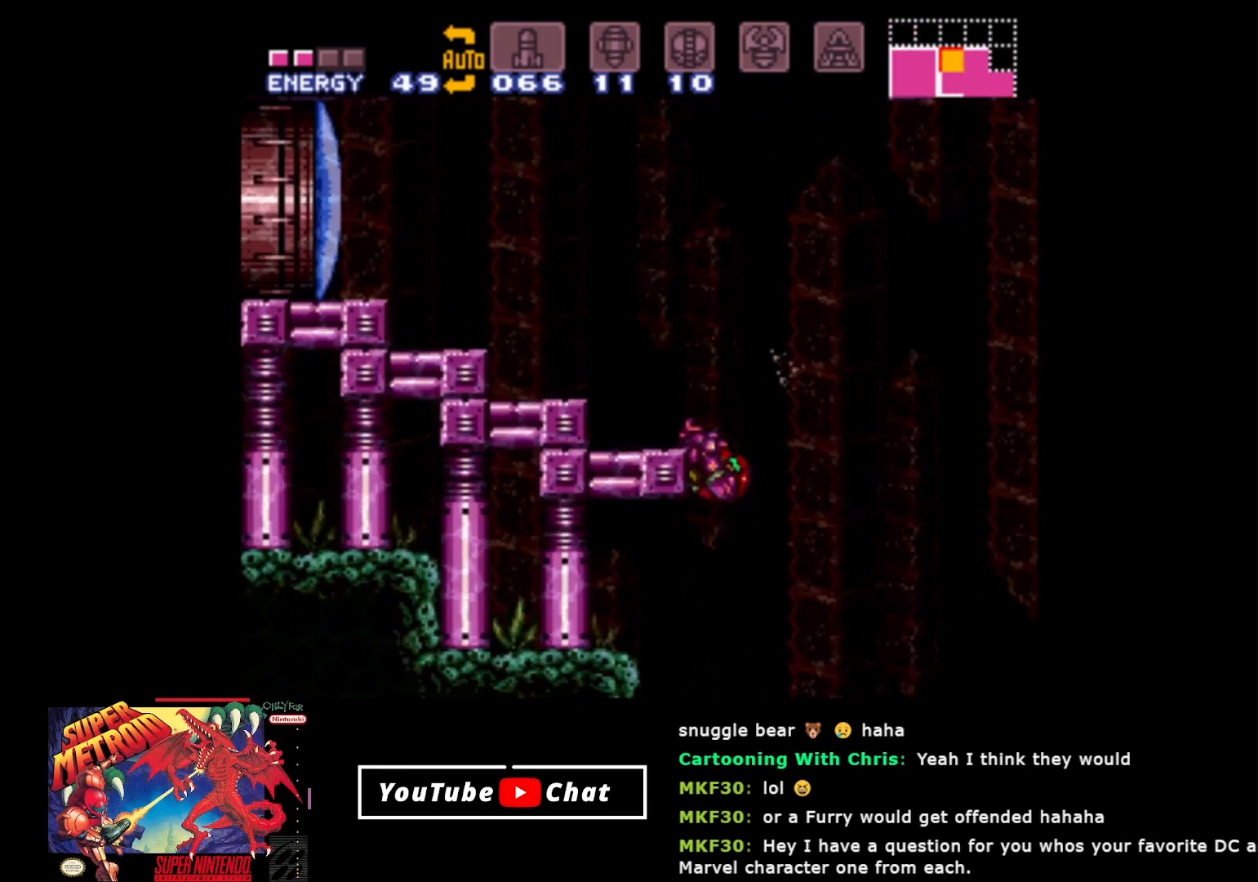
{"buttons": ["DPAD_RIGHT"], "events": [[50, "A", "down"], [183, "DPAD_LEFT", "up"], [450, "A", "up"], [467, "DPAD_RIGHT", "down"]]}
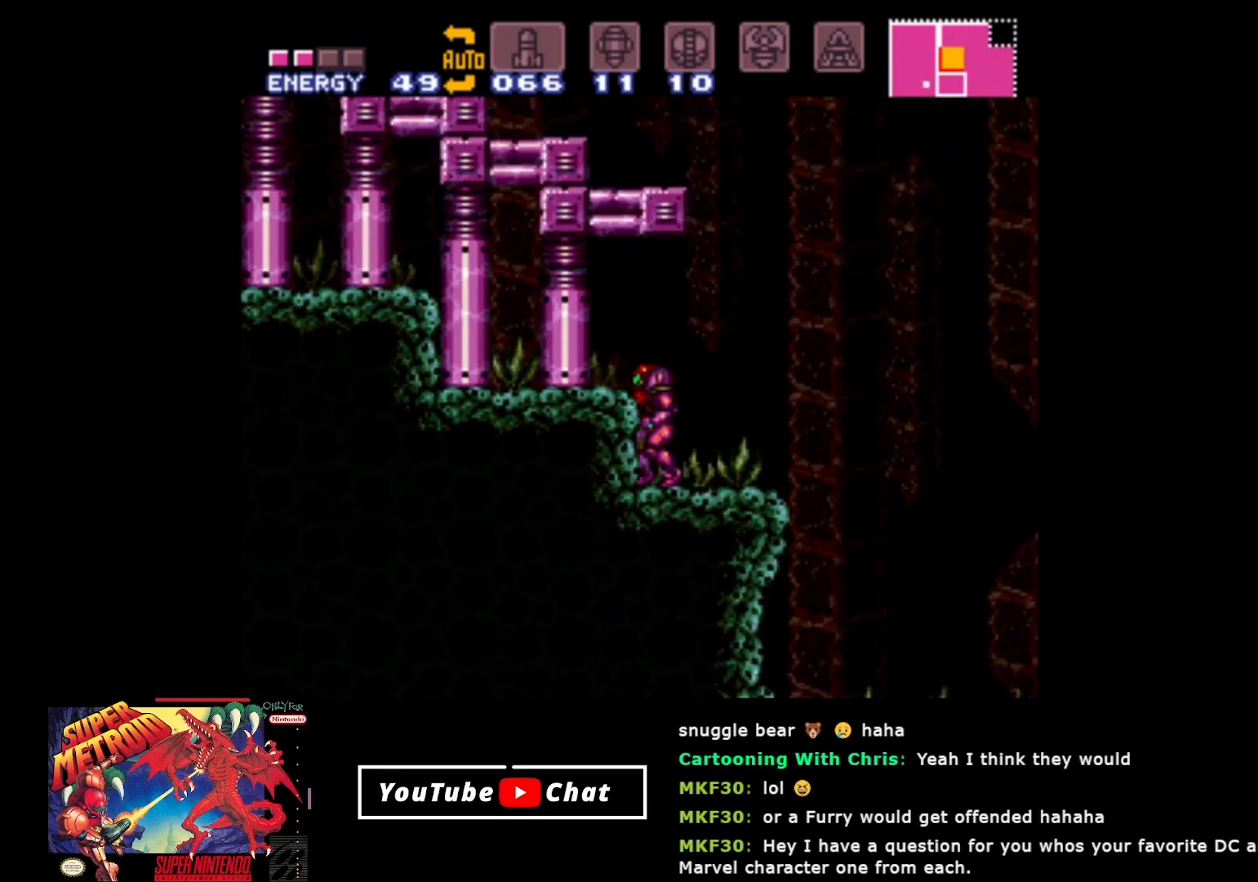
{"buttons": ["A", "DPAD_LEFT"], "events": [[217, "A", "down"], [333, "DPAD_RIGHT", "up"], [383, "DPAD_LEFT", "down"]]}
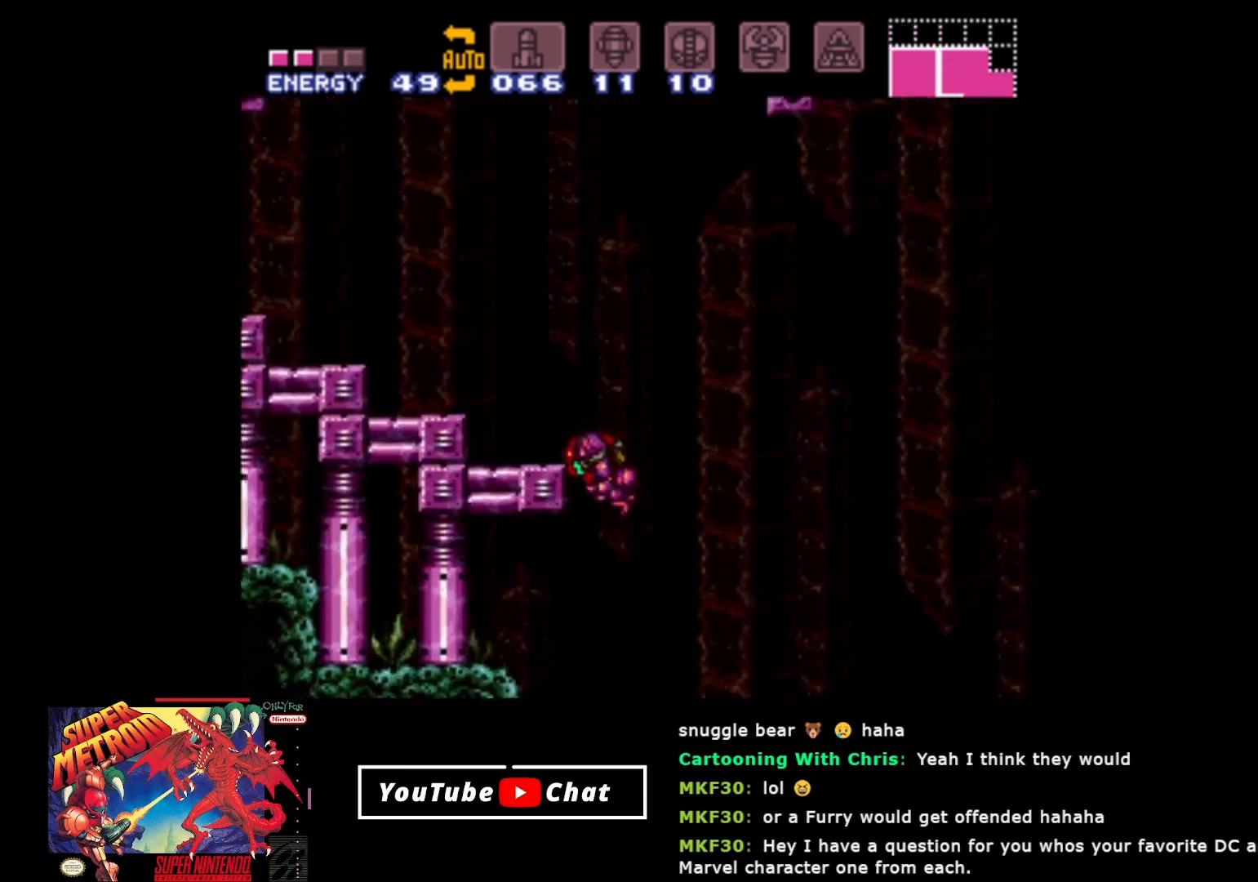
{"buttons": [], "events": [[250, "A", "up"], [250, "DPAD_LEFT", "up"], [350, "SELECT", "down"], [450, "SELECT", "up"]]}